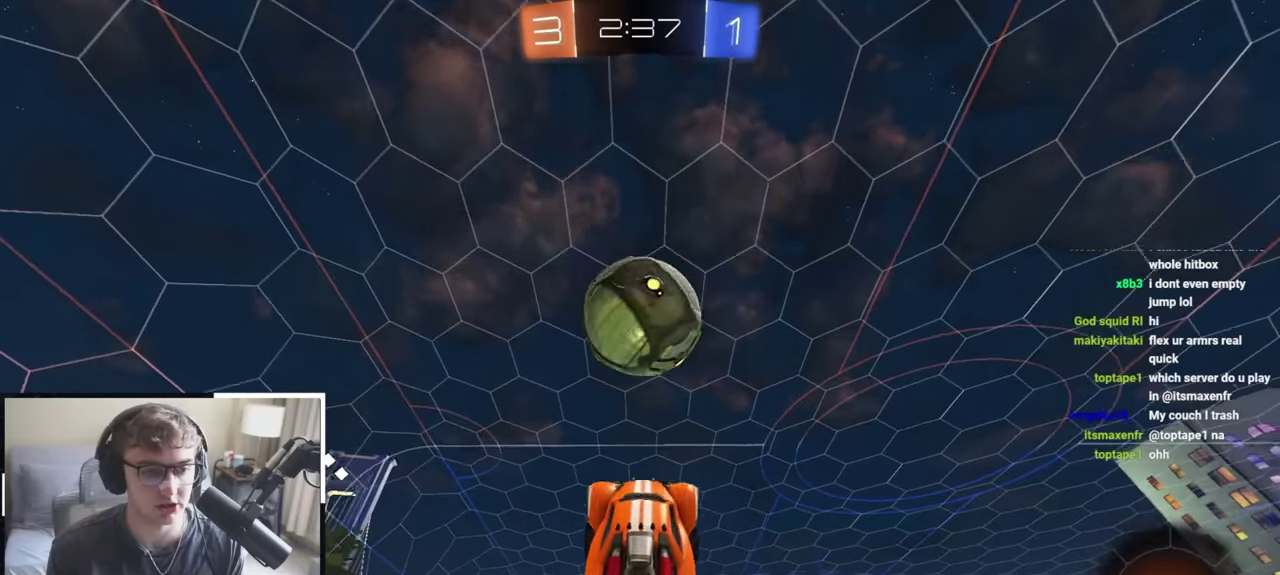
Gameplay with a controller (PlayStation layout); each line is a JSON object with the inputs held at the frame after it (dt_ms = milliseconds from this image to that frame). "events" lists button and stick changes between this image and that frame as [ms after this image, input, new state], when the widget could be followed in between. Not read: R2.
{"dt_ms": 900, "buttons": ["SQUARE"], "left_stick": "right", "right_stick": "center", "events": [[183, "L2", "up"], [350, "L2", "down"], [350, "left_stick", "down"], [533, "left_stick", "center"], [717, "L2", "up"], [733, "SQUARE", "down"], [800, "left_stick", "right"]]}
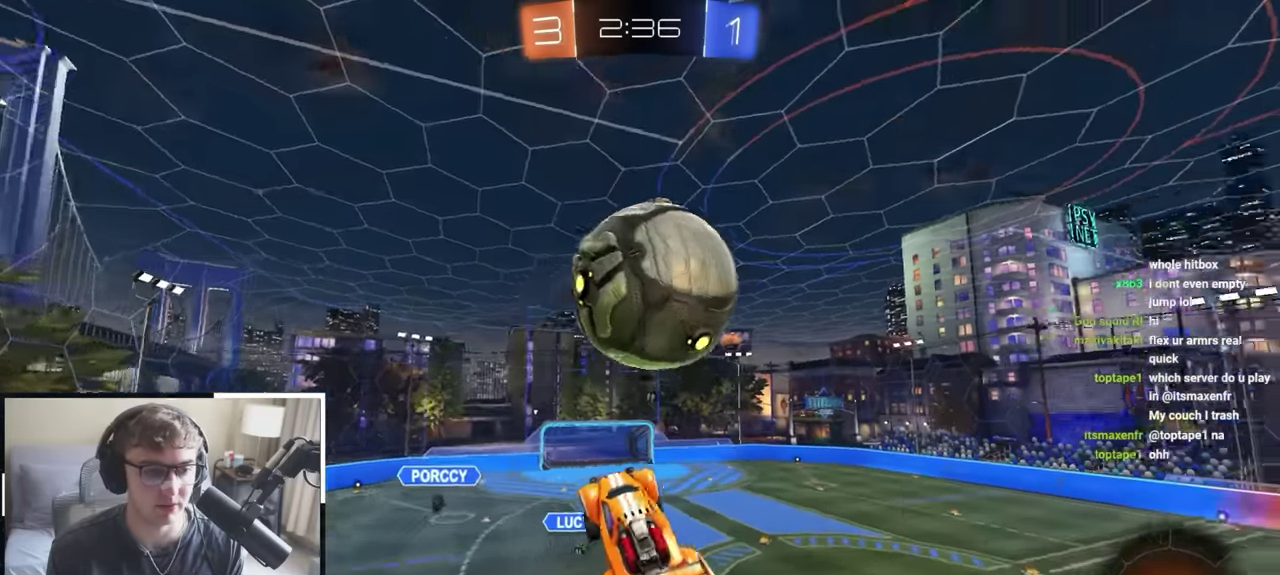
{"dt_ms": 300, "buttons": ["SQUARE"], "left_stick": "up-right", "right_stick": "center", "events": [[50, "SQUARE", "up"], [167, "SQUARE", "down"], [183, "left_stick", "up-right"]]}
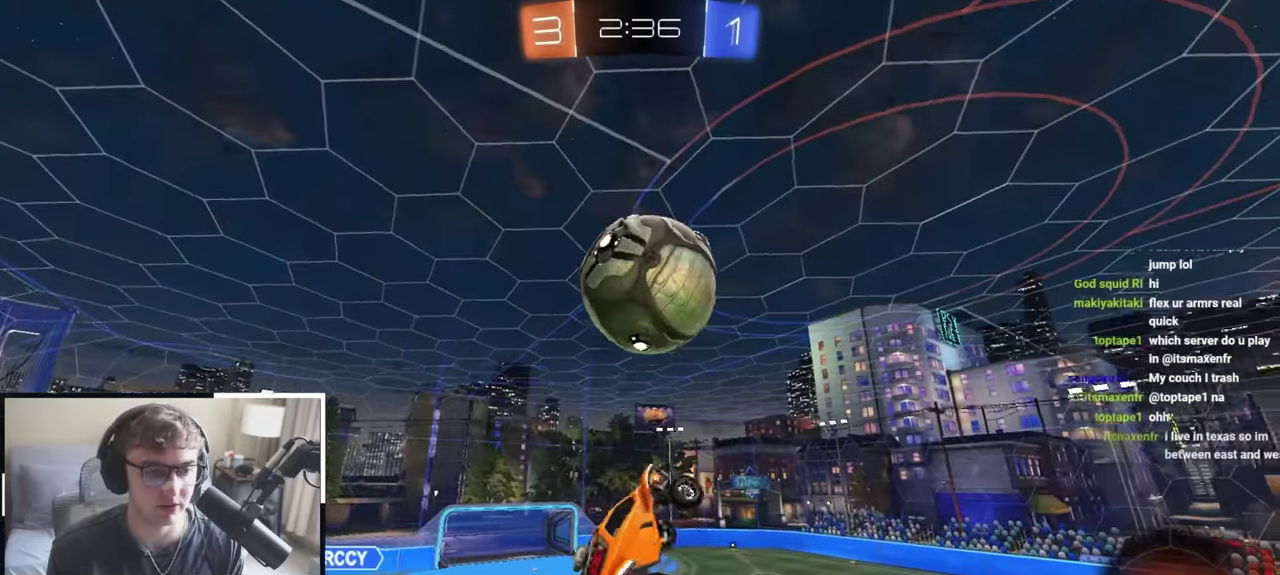
{"dt_ms": 500, "buttons": ["SQUARE", "L2"], "left_stick": "down", "right_stick": "center", "events": [[17, "L2", "down"], [67, "left_stick", "down"], [267, "left_stick", "up"], [467, "left_stick", "down"]]}
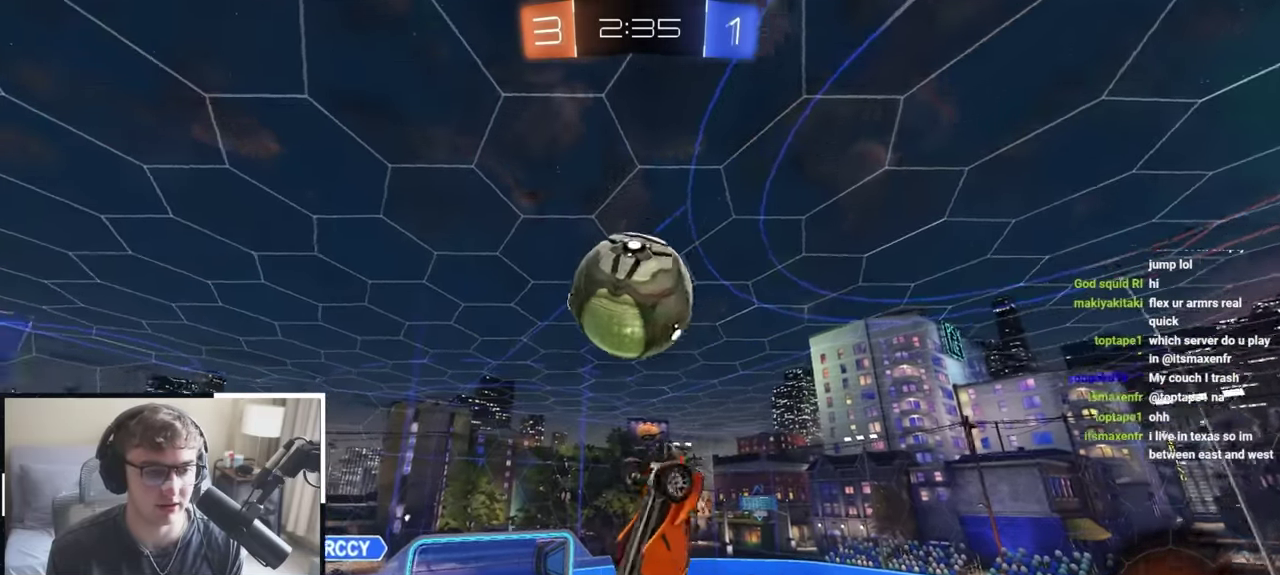
{"dt_ms": 500, "buttons": [], "left_stick": "center", "right_stick": "center", "events": [[83, "left_stick", "down-left"], [133, "left_stick", "left"], [200, "left_stick", "center"], [250, "SQUARE", "up"], [350, "L2", "up"]]}
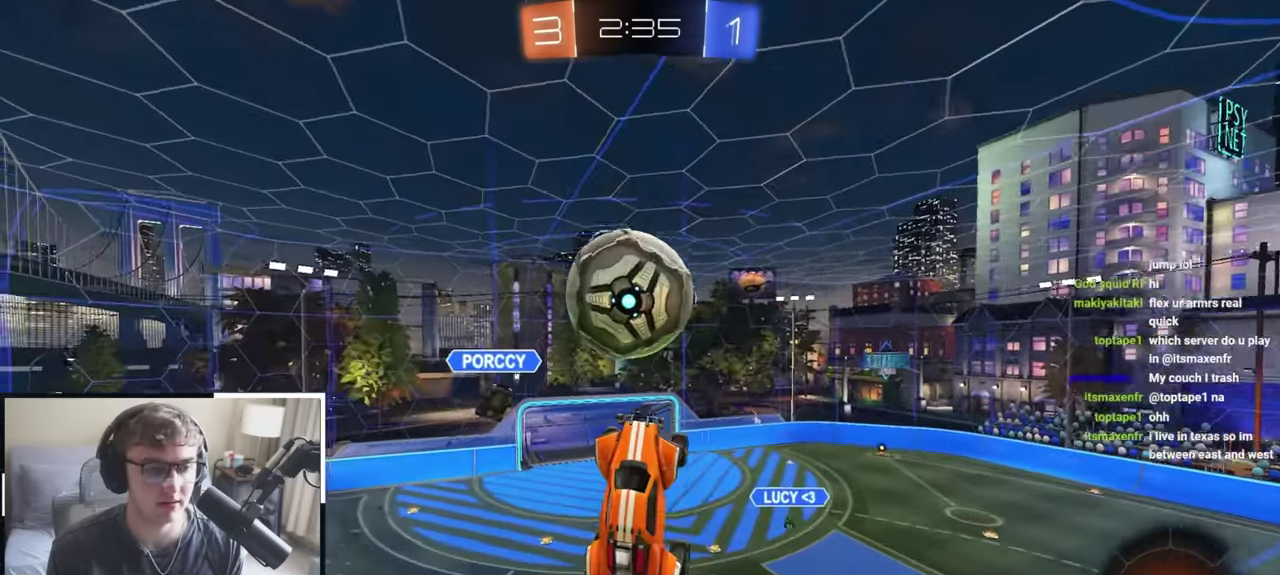
{"dt_ms": 300, "buttons": [], "left_stick": "center", "right_stick": "center", "events": []}
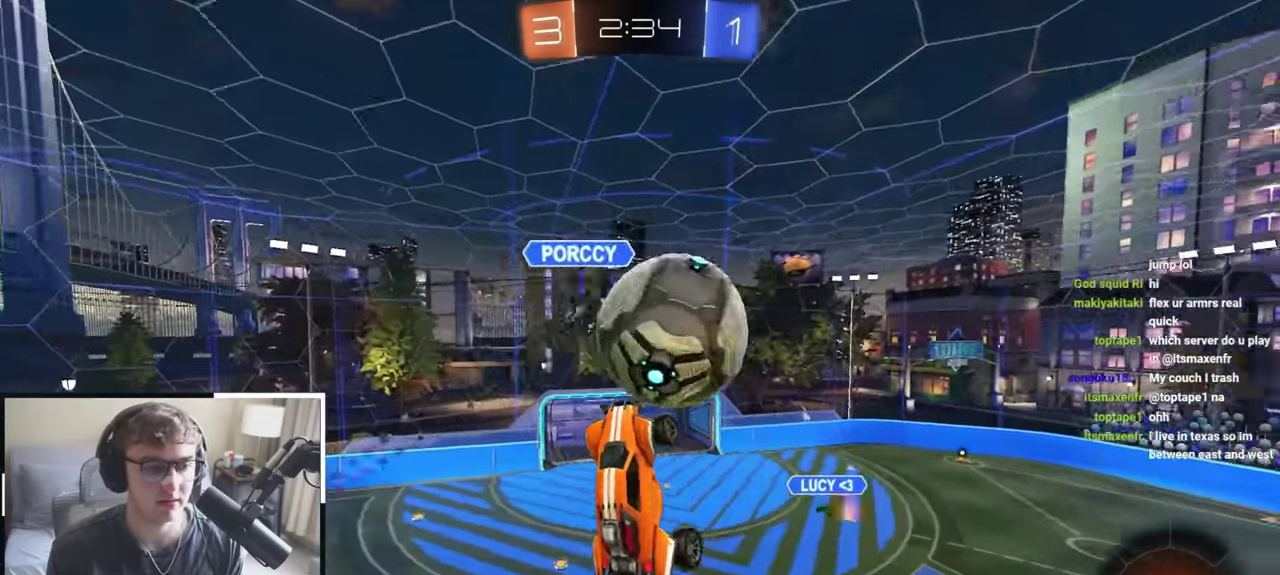
{"dt_ms": 800, "buttons": [], "left_stick": "left", "right_stick": "center", "events": [[300, "left_stick", "down"], [483, "left_stick", "down-left"], [683, "left_stick", "left"]]}
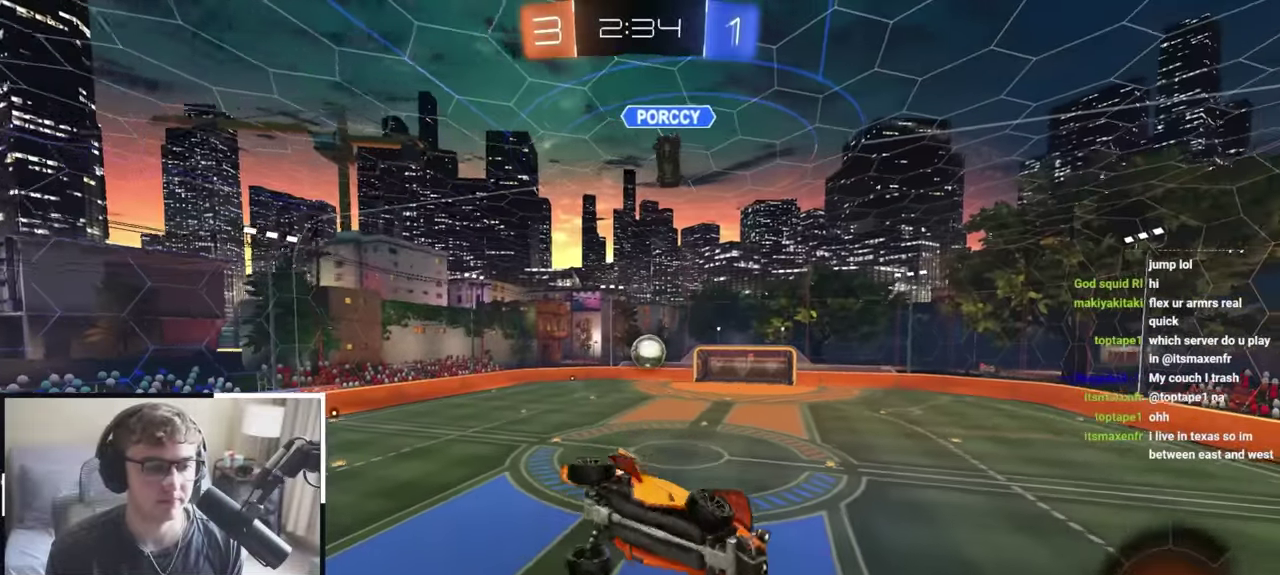
{"dt_ms": 400, "buttons": [], "left_stick": "left", "right_stick": "center", "events": []}
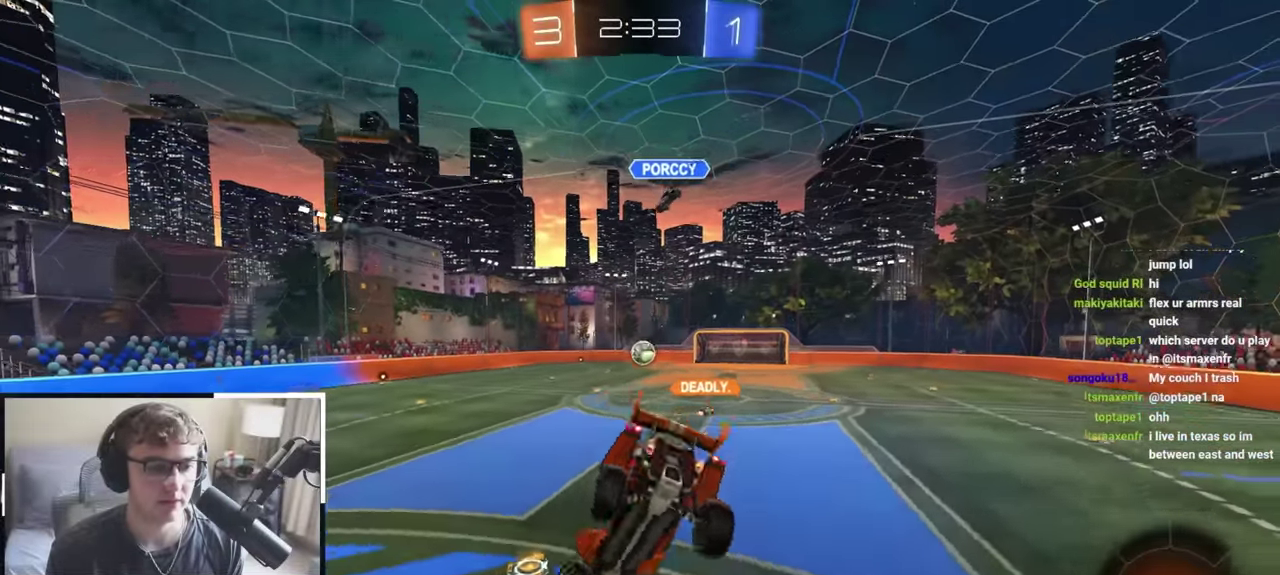
{"dt_ms": 500, "buttons": ["L2"], "left_stick": "up-right", "right_stick": "center", "events": [[233, "TRIANGLE", "down"], [233, "left_stick", "up-left"], [250, "R1", "down"], [283, "L2", "down"], [317, "R1", "up"], [333, "left_stick", "up"], [350, "TRIANGLE", "up"], [483, "left_stick", "up-right"]]}
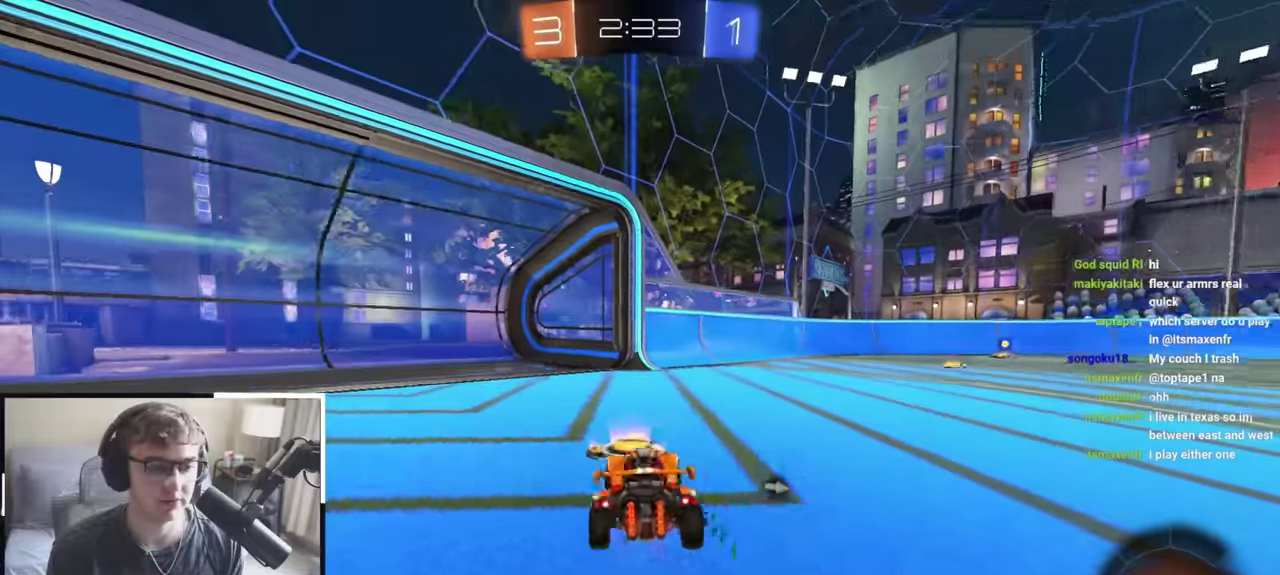
{"dt_ms": 500, "buttons": ["CROSS", "L2", "R1"], "left_stick": "right", "right_stick": "center", "events": [[267, "left_stick", "up"], [283, "CROSS", "down"], [300, "R1", "down"], [350, "left_stick", "up-right"], [500, "left_stick", "right"]]}
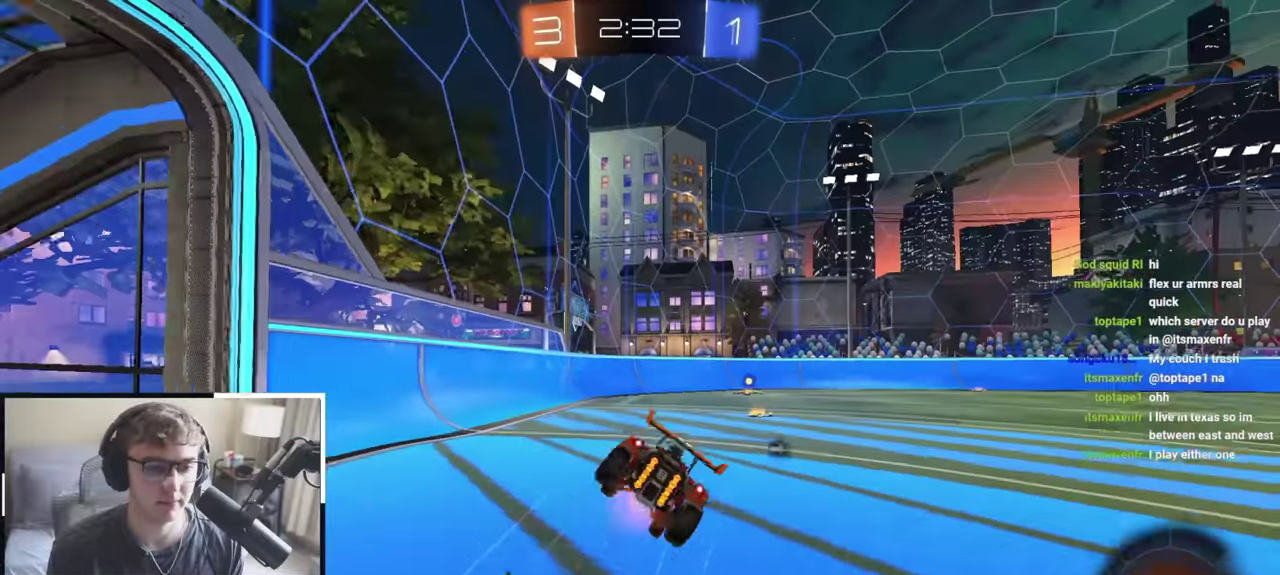
{"dt_ms": 300, "buttons": ["SQUARE", "TRIANGLE", "R1"], "left_stick": "right", "right_stick": "center", "events": [[50, "left_stick", "down-right"], [83, "CROSS", "up"], [167, "CROSS", "down"], [183, "L2", "up"], [183, "SQUARE", "down"], [200, "TRIANGLE", "down"], [233, "left_stick", "right"], [250, "CROSS", "up"]]}
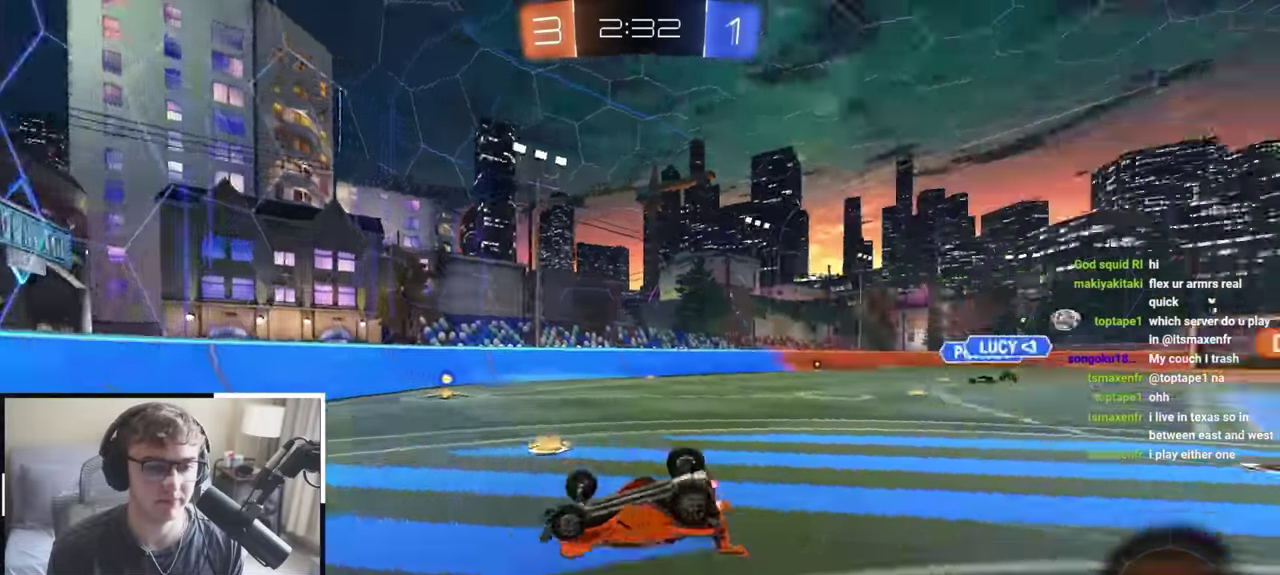
{"dt_ms": 800, "buttons": ["L2"], "left_stick": "up-right", "right_stick": "center", "events": [[217, "SQUARE", "up"], [250, "TRIANGLE", "up"], [300, "R1", "up"], [333, "left_stick", "center"], [467, "left_stick", "right"], [533, "L2", "down"], [550, "left_stick", "up-right"]]}
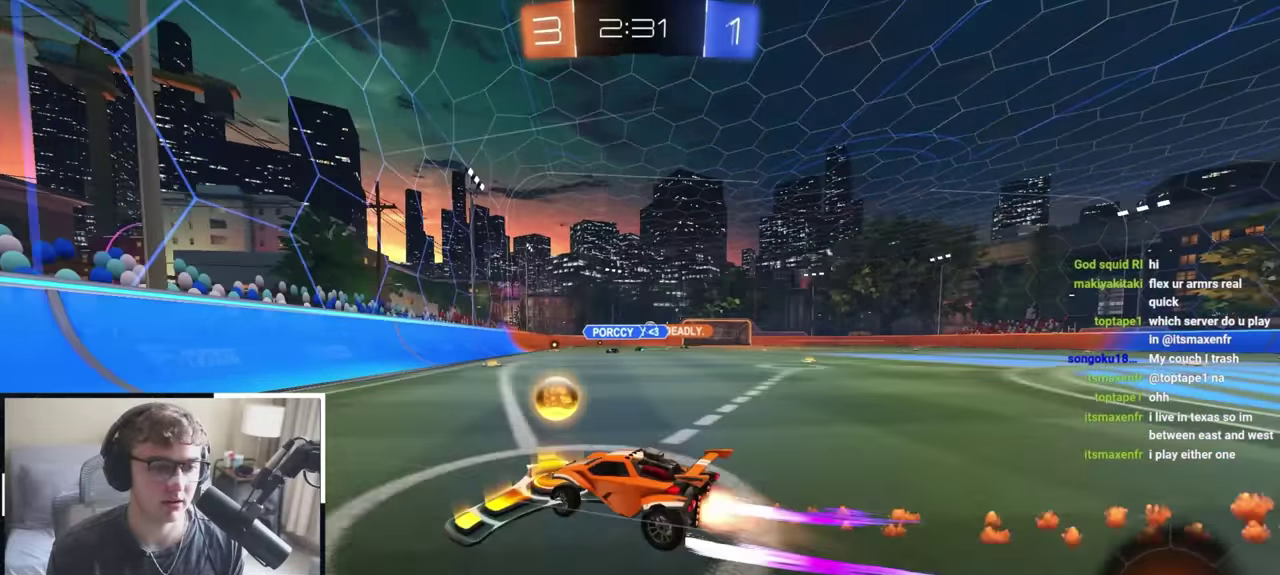
{"dt_ms": 400, "buttons": ["L2"], "left_stick": "up-right", "right_stick": "center", "events": []}
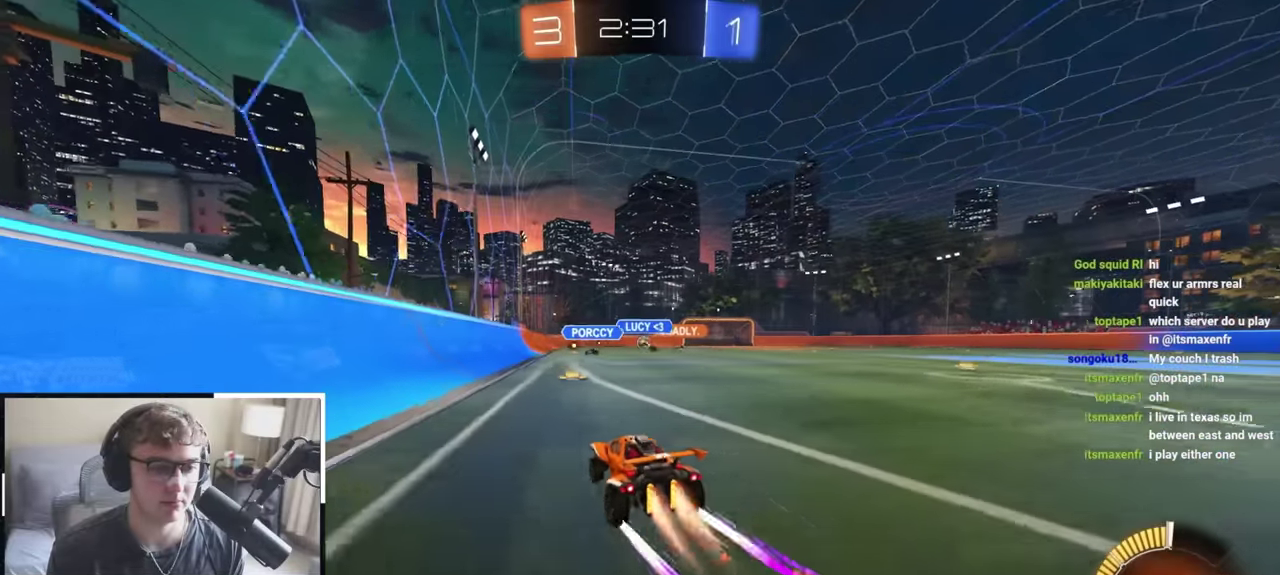
{"dt_ms": 600, "buttons": [], "left_stick": "up", "right_stick": "center", "events": [[50, "left_stick", "up"], [250, "L2", "up"]]}
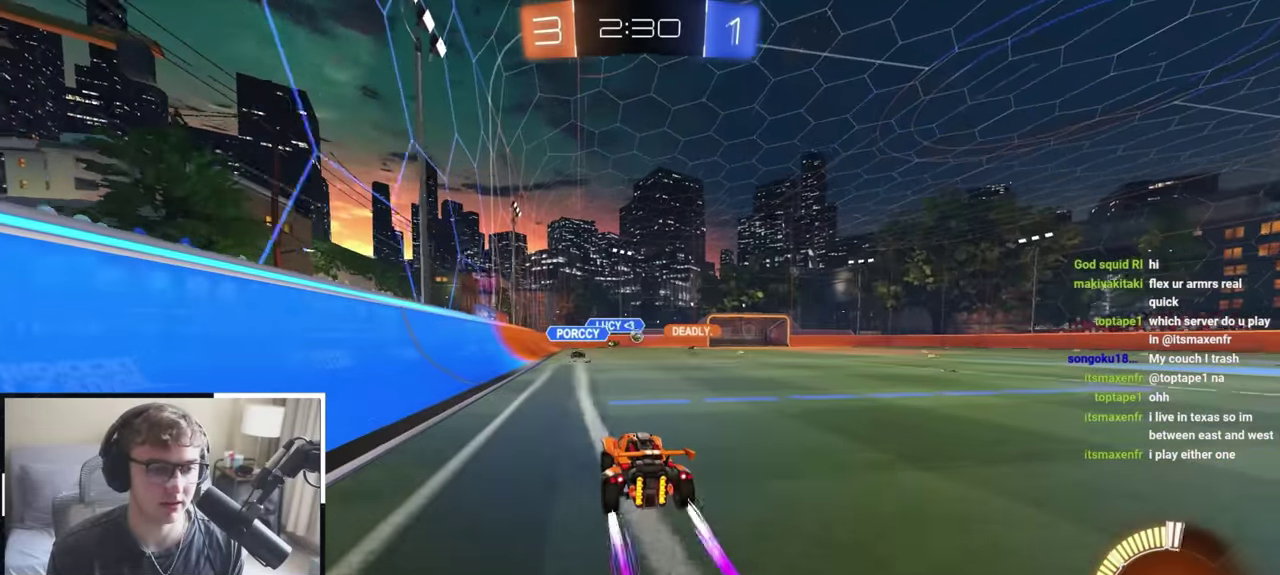
{"dt_ms": 400, "buttons": [], "left_stick": "up", "right_stick": "center", "events": [[33, "left_stick", "up-right"], [150, "left_stick", "up"]]}
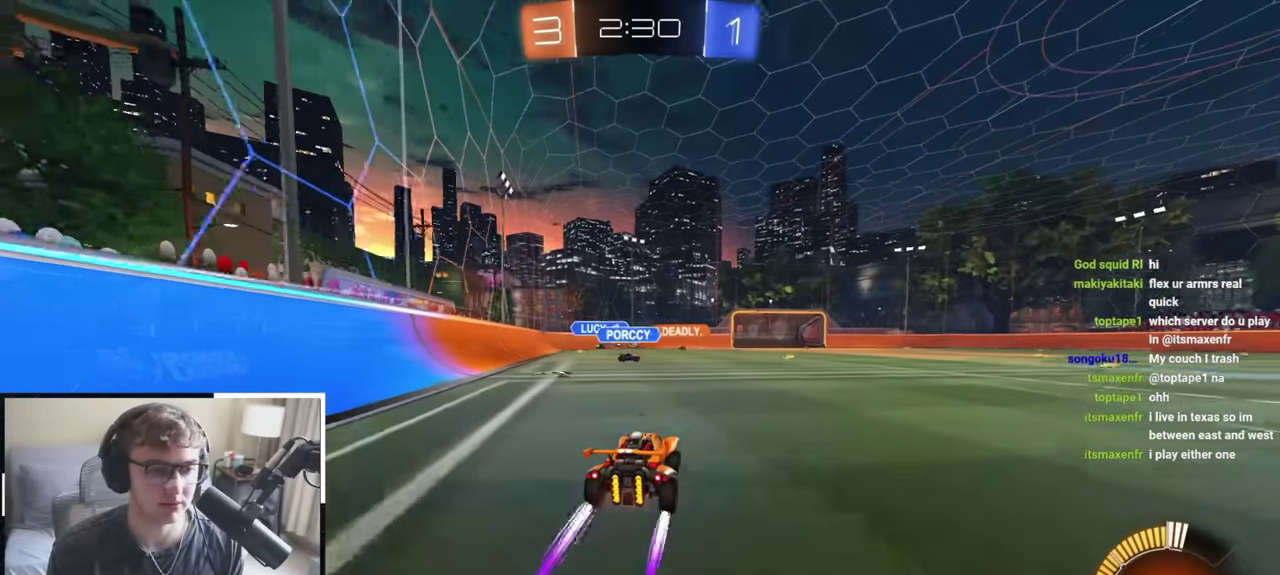
{"dt_ms": 400, "buttons": [], "left_stick": "up-right", "right_stick": "center", "events": [[17, "TRIANGLE", "down"], [33, "left_stick", "up-right"], [100, "TRIANGLE", "up"], [133, "L2", "down"], [133, "left_stick", "up"], [300, "L2", "up"], [350, "left_stick", "up-right"]]}
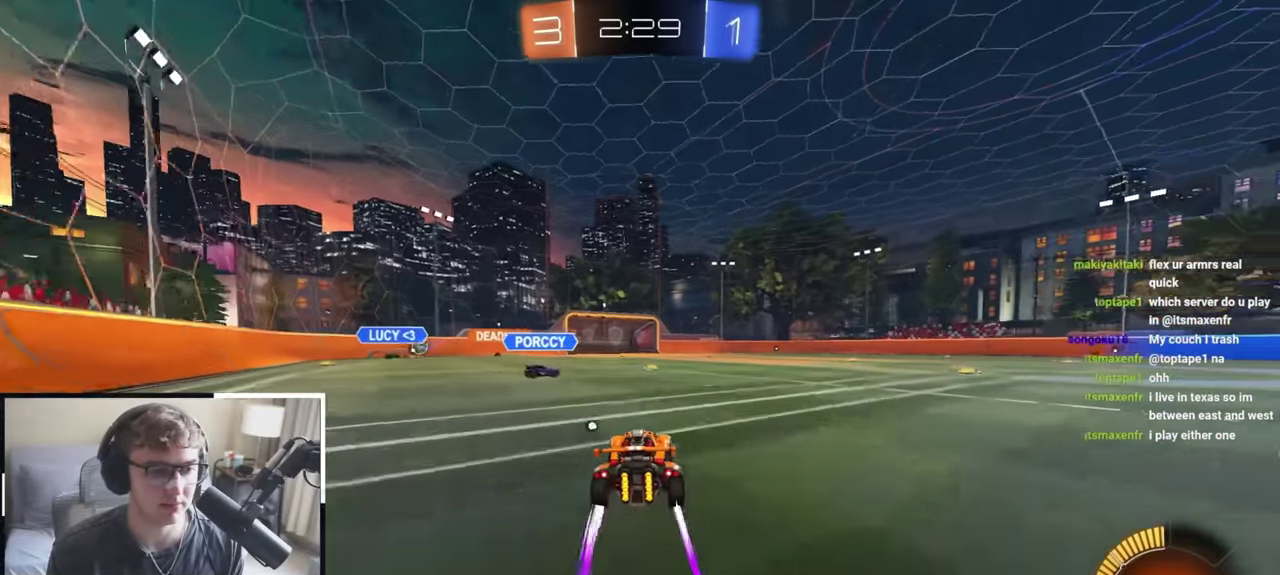
{"dt_ms": 800, "buttons": [], "left_stick": "up-left", "right_stick": "center", "events": [[100, "left_stick", "up"], [483, "left_stick", "up-right"], [500, "L2", "down"], [583, "left_stick", "up"], [650, "left_stick", "up-left"], [717, "L2", "up"]]}
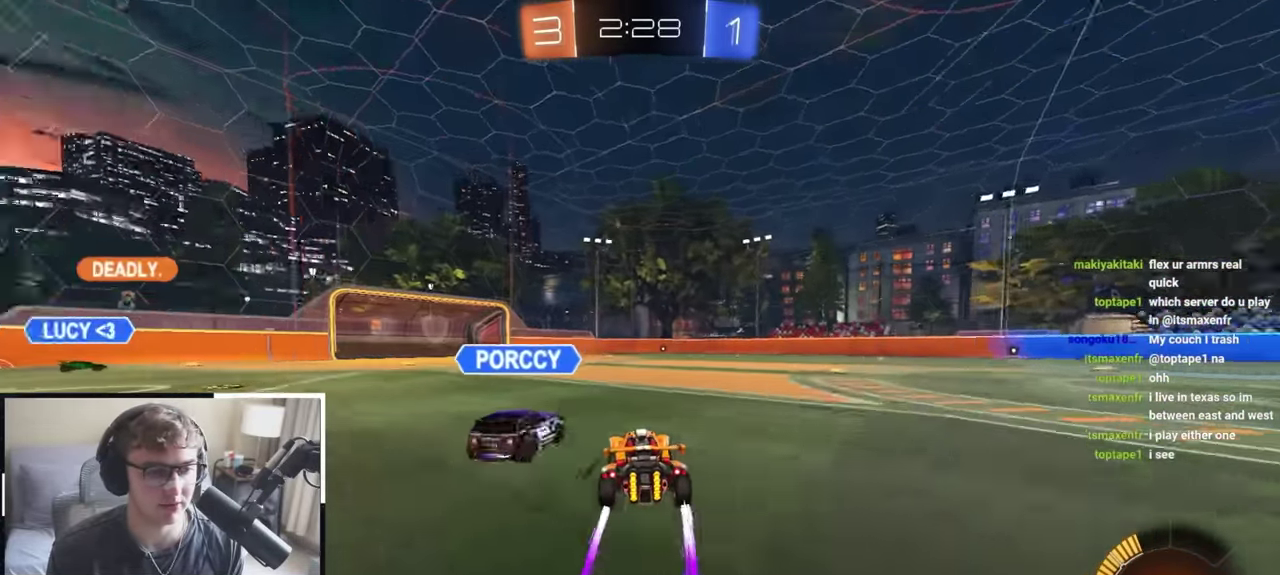
{"dt_ms": 300, "buttons": [], "left_stick": "up", "right_stick": "center", "events": [[100, "R1", "down"], [217, "R1", "up"], [300, "left_stick", "up"]]}
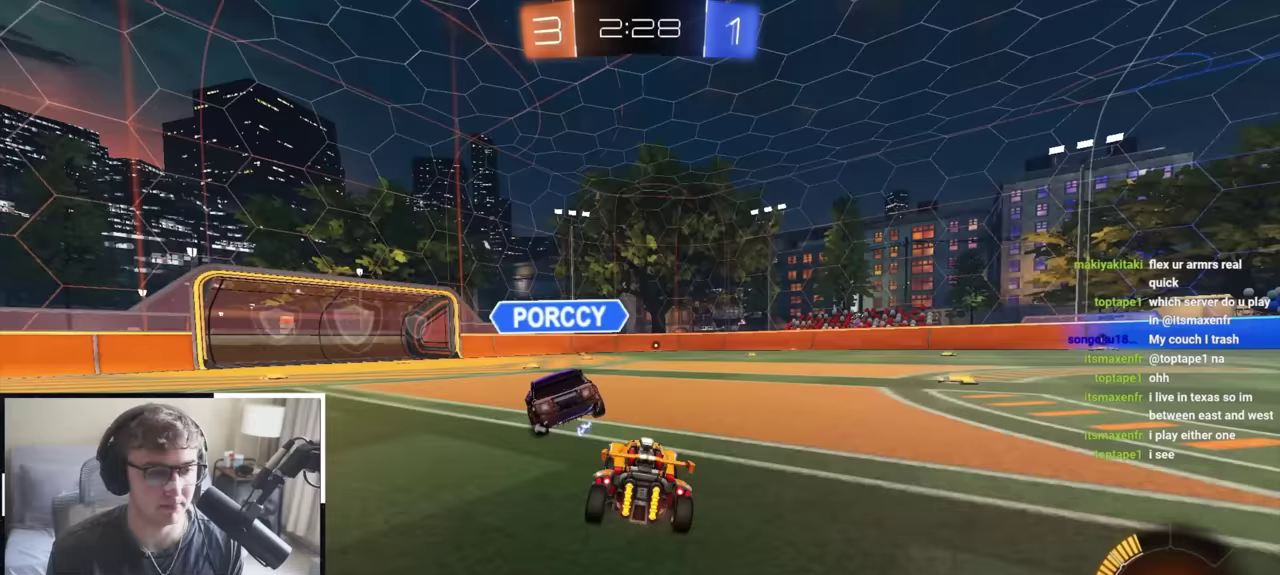
{"dt_ms": 600, "buttons": ["L2"], "left_stick": "up-right", "right_stick": "center", "events": [[33, "L2", "down"], [117, "left_stick", "up-left"], [233, "left_stick", "up"], [533, "left_stick", "up-right"]]}
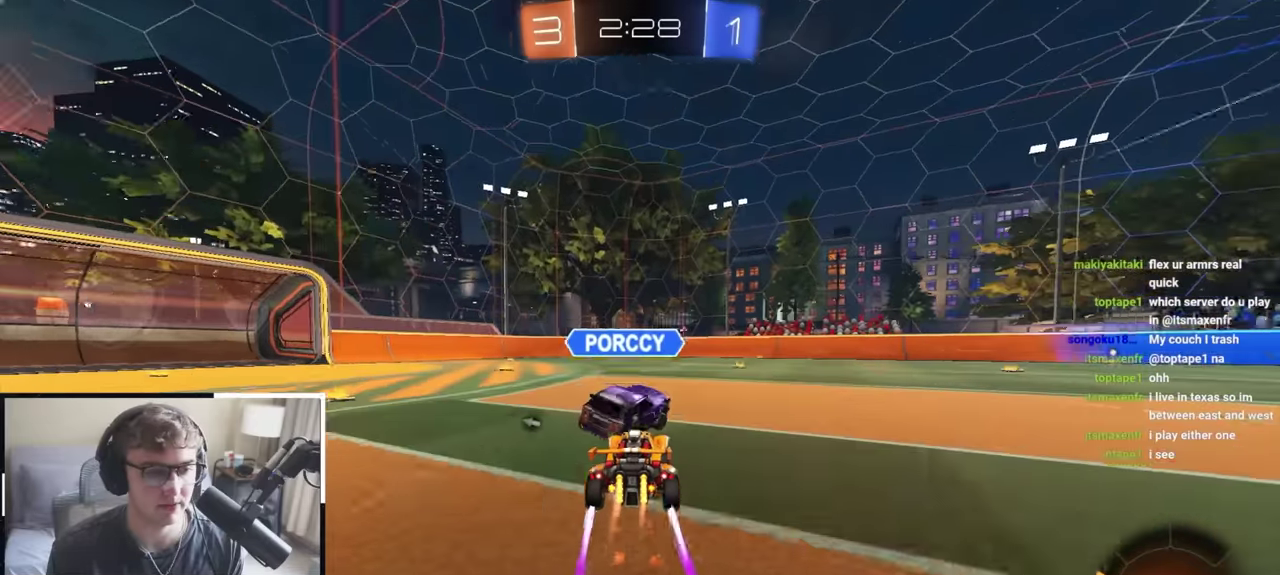
{"dt_ms": 400, "buttons": [], "left_stick": "up", "right_stick": "center", "events": [[100, "left_stick", "up-left"], [133, "L2", "up"], [250, "left_stick", "up"]]}
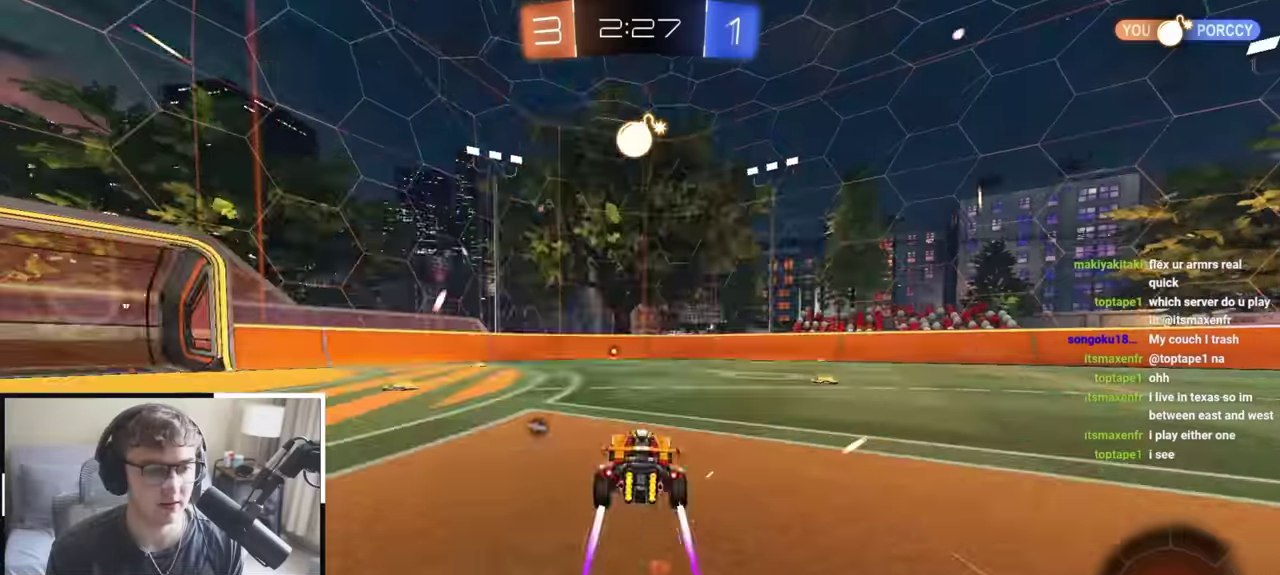
{"dt_ms": 500, "buttons": [], "left_stick": "up", "right_stick": "center", "events": [[33, "left_stick", "up-left"], [67, "TRIANGLE", "down"], [150, "TRIANGLE", "up"], [167, "left_stick", "up"]]}
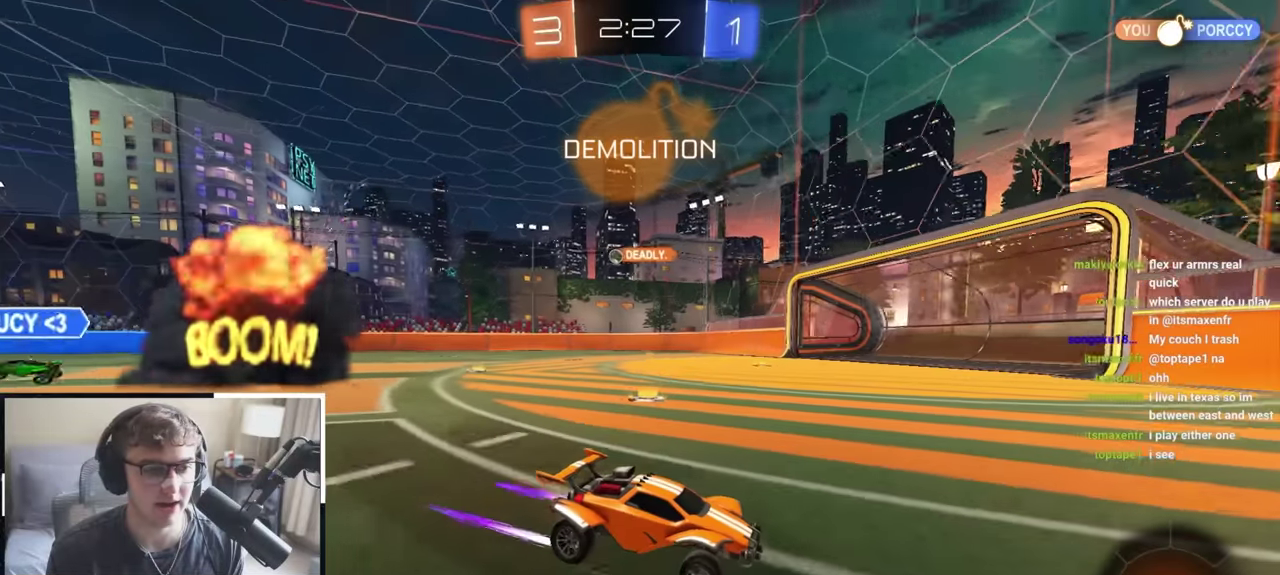
{"dt_ms": 500, "buttons": ["R1"], "left_stick": "up-right", "right_stick": "center", "events": [[450, "left_stick", "up-right"], [467, "R1", "down"]]}
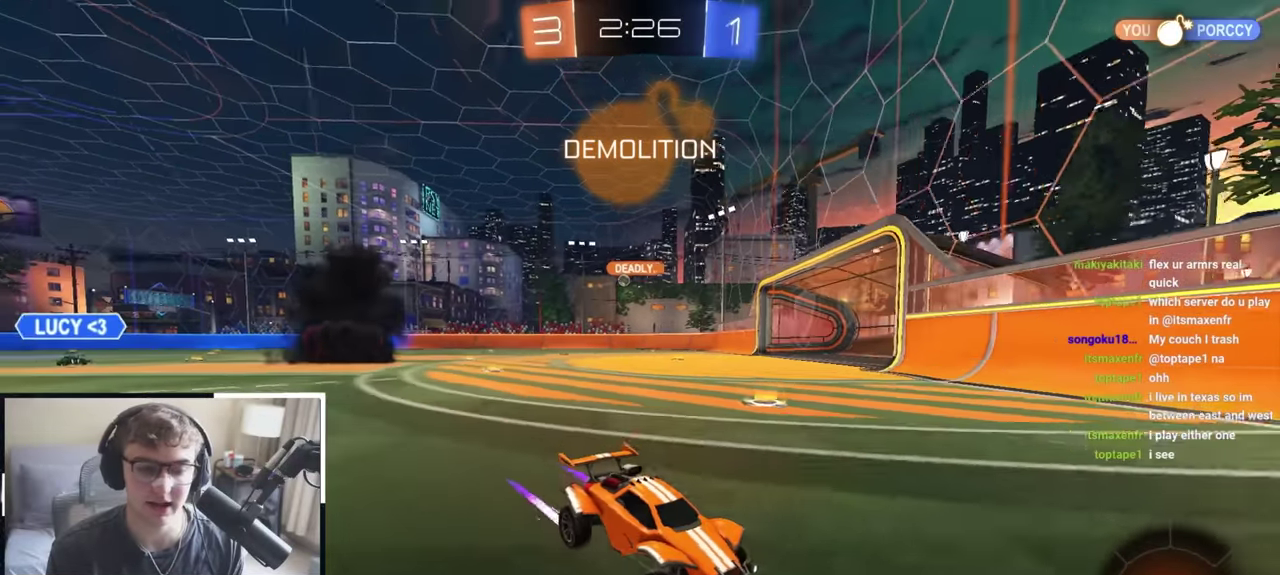
{"dt_ms": 600, "buttons": ["L2"], "left_stick": "up-right", "right_stick": "center", "events": [[133, "R1", "up"], [333, "R1", "down"], [383, "R1", "up"], [550, "L2", "down"]]}
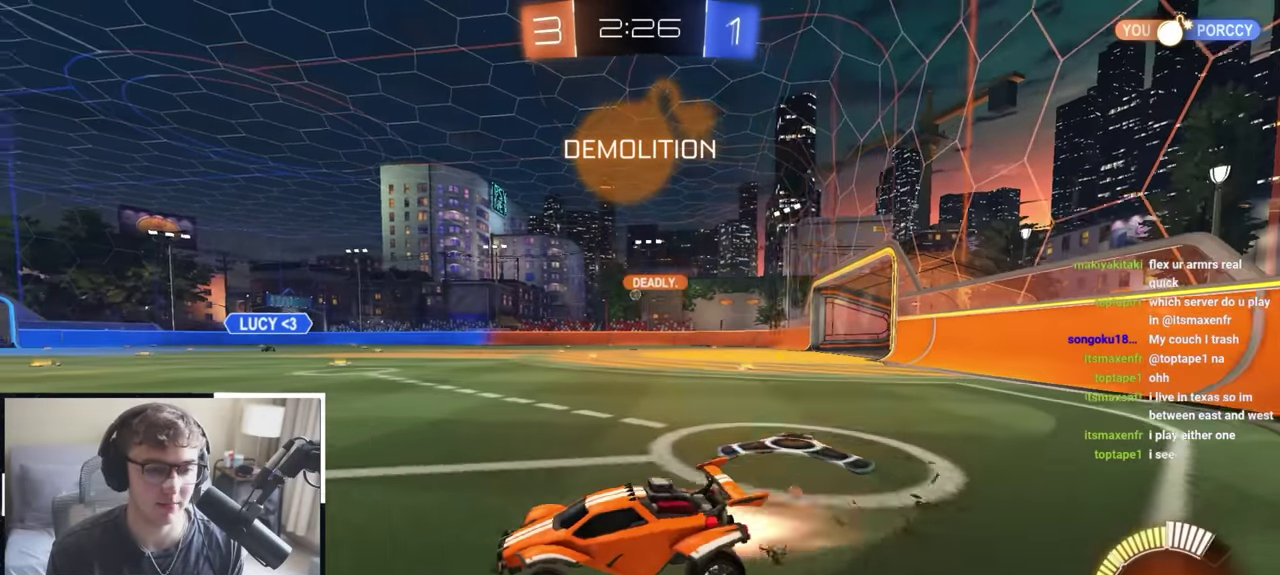
{"dt_ms": 400, "buttons": [], "left_stick": "up-right", "right_stick": "center", "events": [[233, "L2", "up"]]}
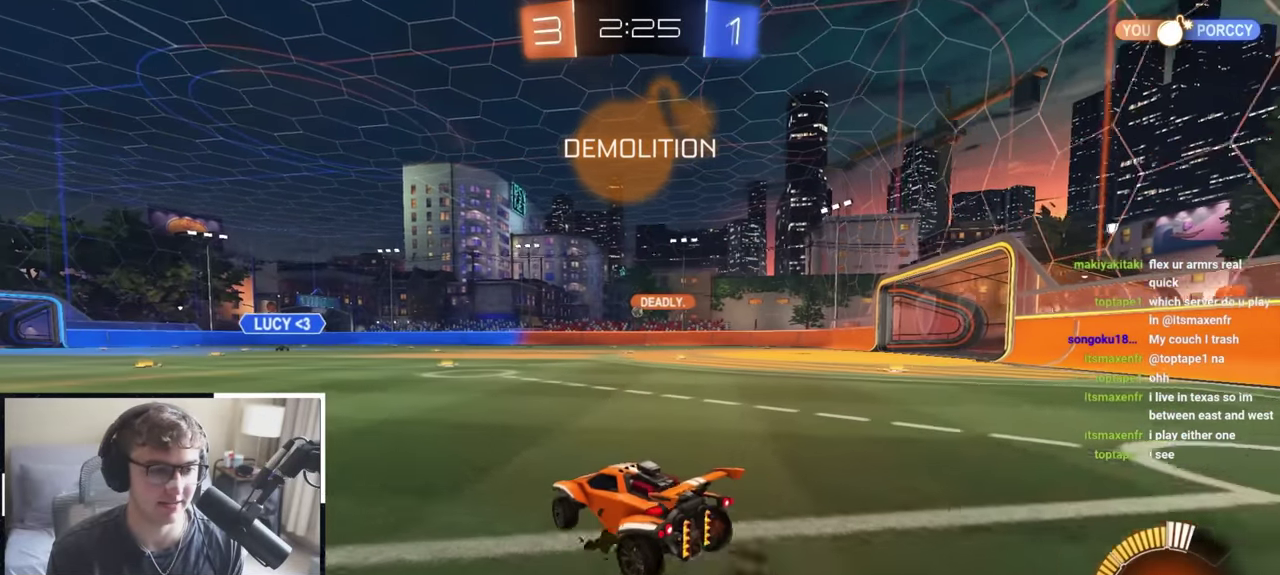
{"dt_ms": 500, "buttons": [], "left_stick": "center", "right_stick": "center", "events": [[100, "left_stick", "up"], [117, "L2", "down"], [183, "CROSS", "down"], [233, "CROSS", "up"], [233, "left_stick", "up-right"], [283, "left_stick", "center"], [400, "L2", "up"]]}
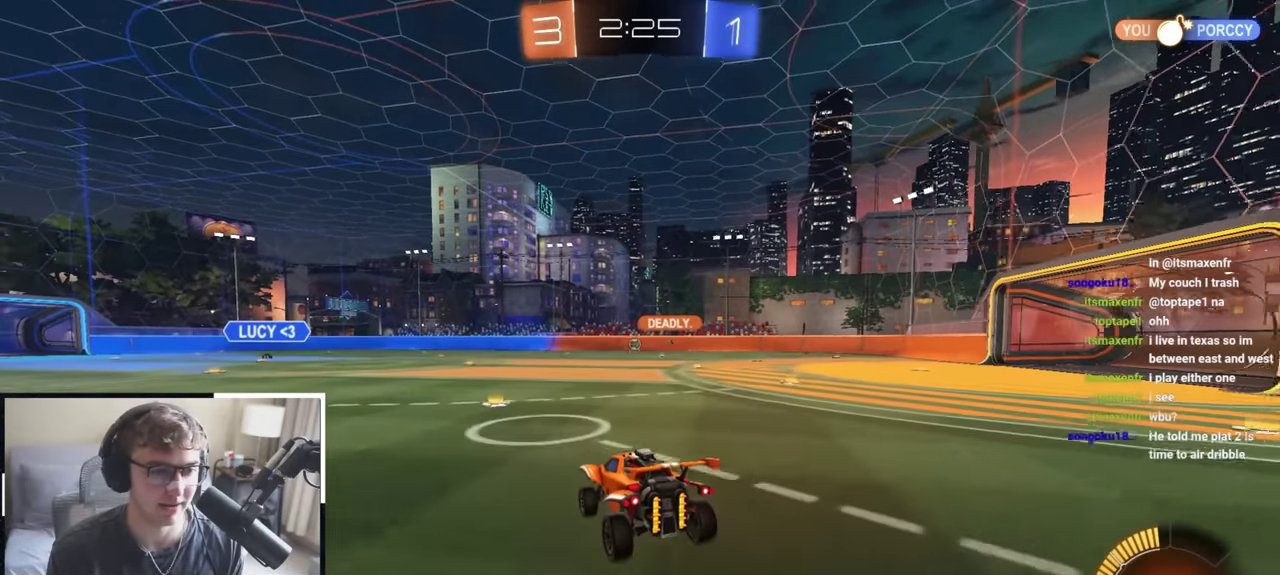
{"dt_ms": 500, "buttons": [], "left_stick": "center", "right_stick": "center", "events": [[217, "left_stick", "down"], [417, "left_stick", "center"]]}
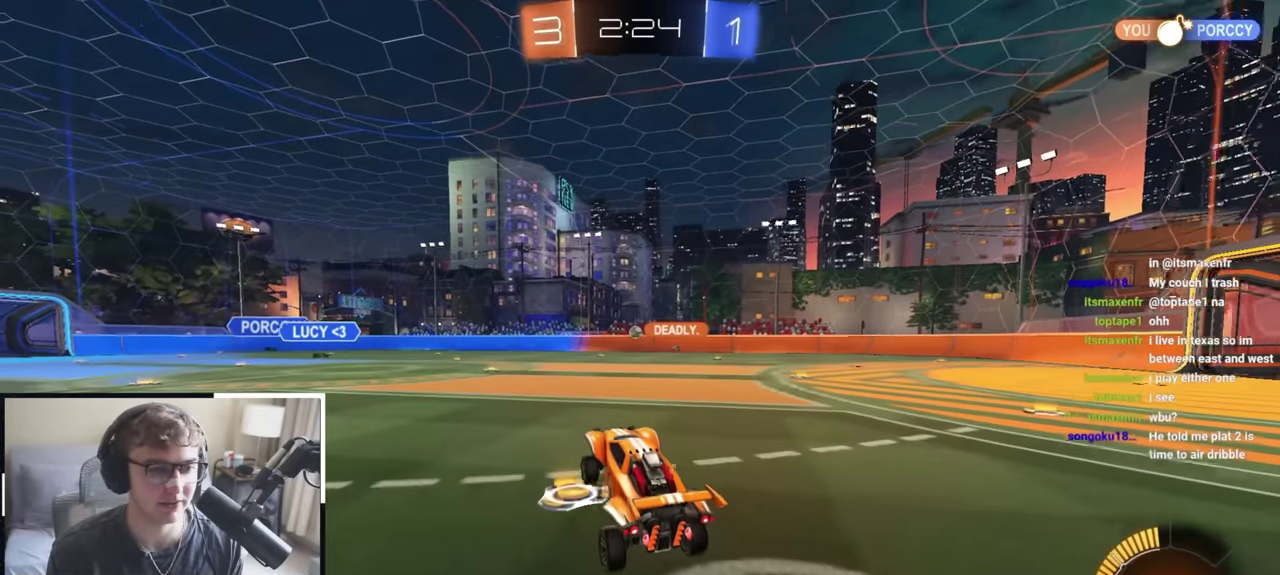
{"dt_ms": 500, "buttons": [], "left_stick": "down", "right_stick": "center", "events": [[117, "left_stick", "up"], [217, "CROSS", "down"], [300, "CROSS", "up"], [417, "left_stick", "center"], [483, "left_stick", "down"]]}
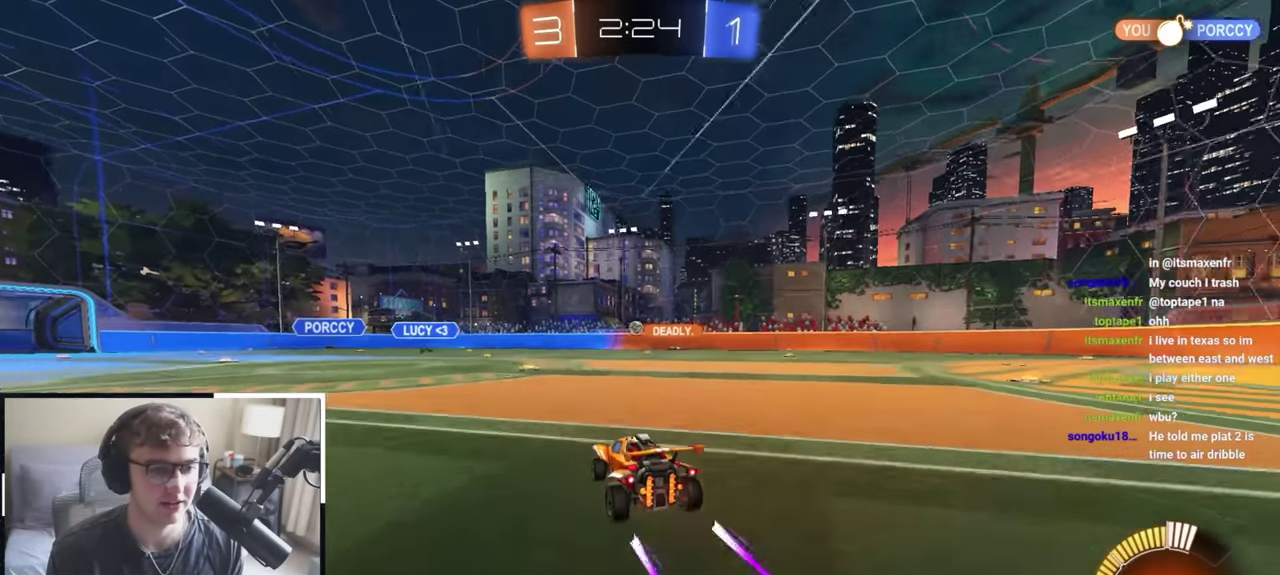
{"dt_ms": 600, "buttons": [], "left_stick": "center", "right_stick": "center", "events": [[100, "left_stick", "center"]]}
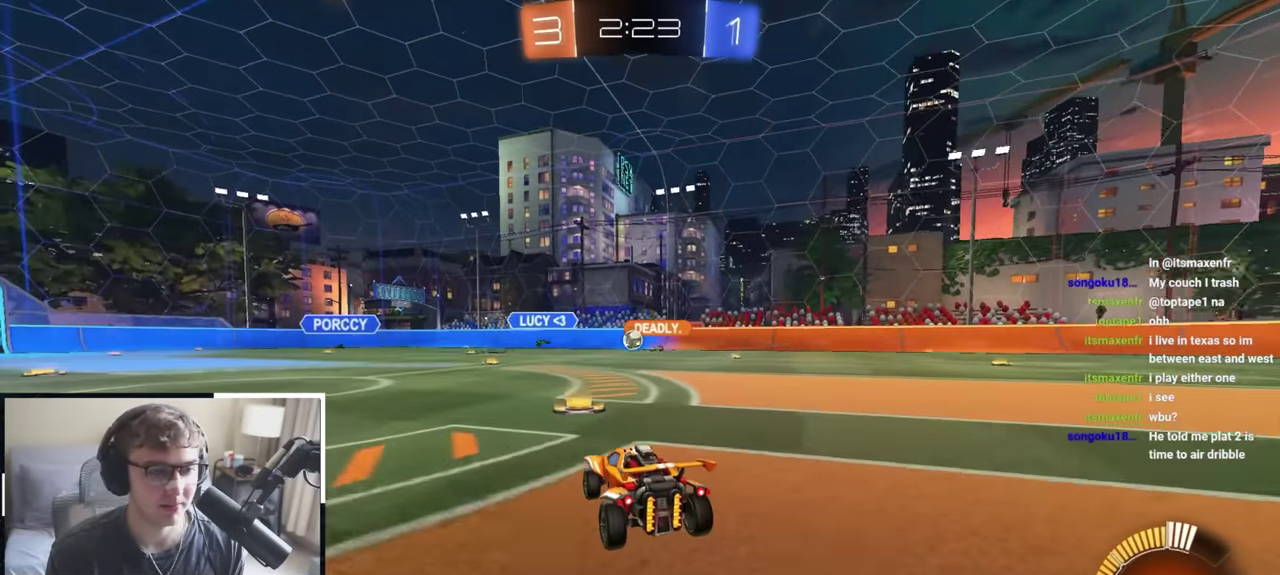
{"dt_ms": 400, "buttons": [], "left_stick": "up", "right_stick": "center", "events": [[117, "left_stick", "up-right"], [350, "left_stick", "up"]]}
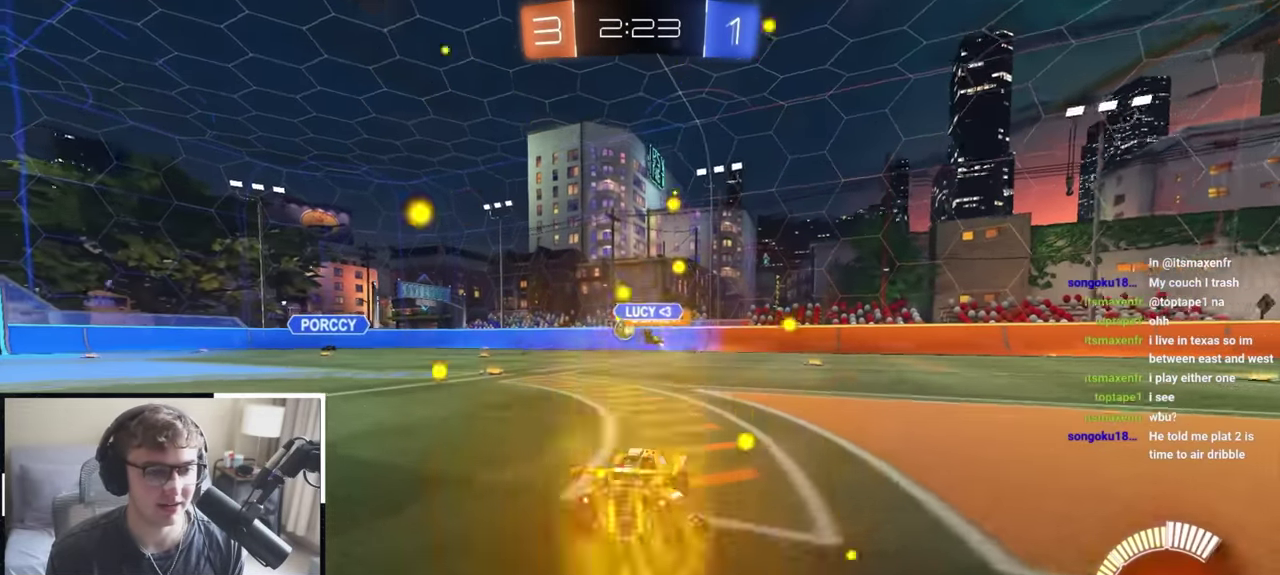
{"dt_ms": 500, "buttons": [], "left_stick": "up-left", "right_stick": "center", "events": [[100, "left_stick", "up-left"]]}
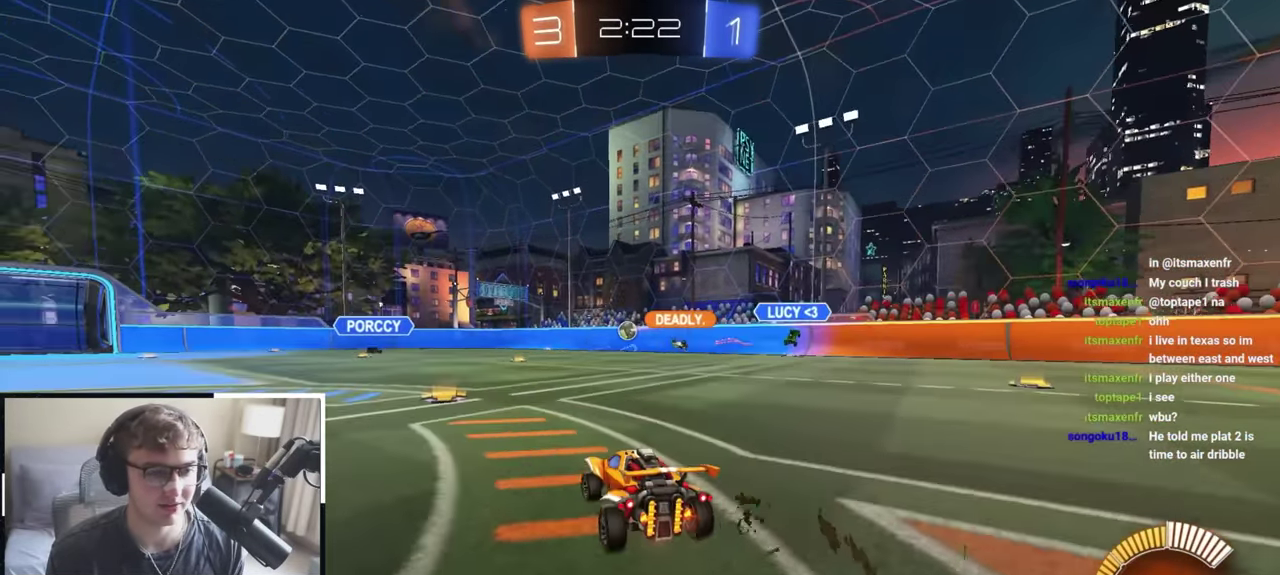
{"dt_ms": 500, "buttons": [], "left_stick": "up", "right_stick": "center", "events": [[33, "left_stick", "up"]]}